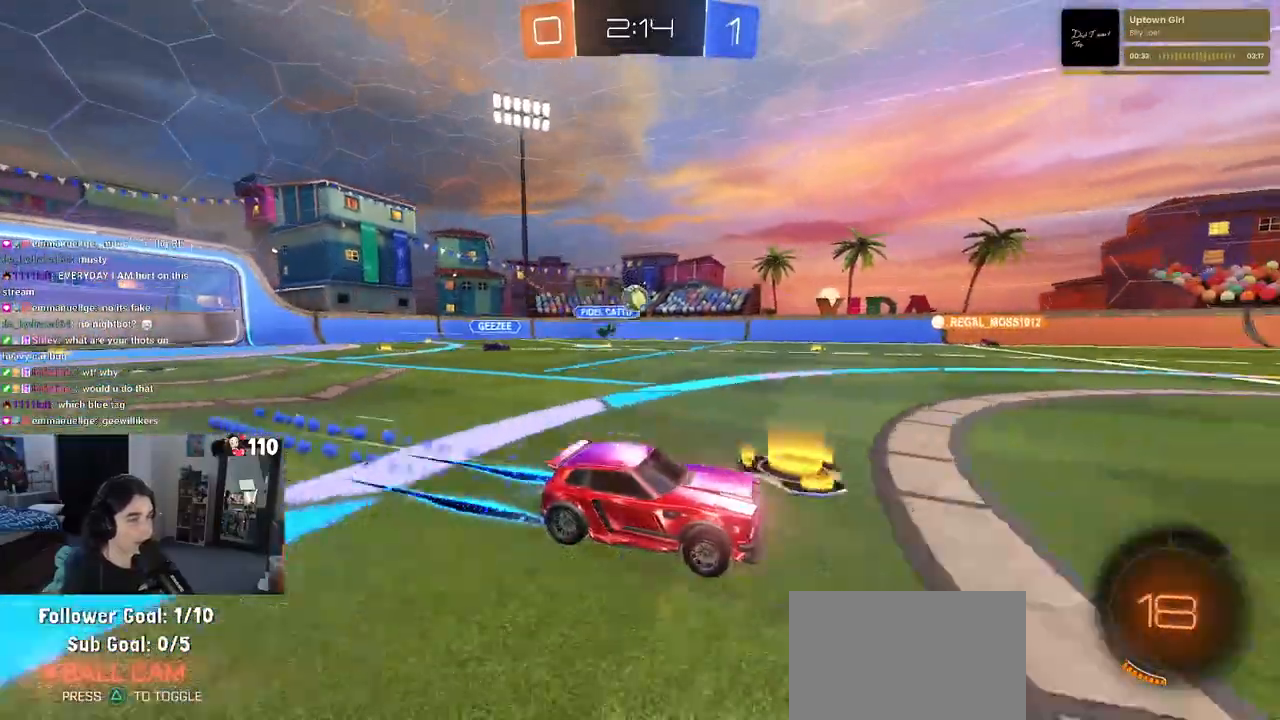
Gameplay with a controller (PlayStation layout); each line is a JSON object with the inputs held at the frame after it. "events" lists button and stick changes between this image and that frame as [ms after this image, input, new state], when the widget could be followed in between.
{"buttons": ["R2"], "left_stick": "center", "right_stick": "center", "events": [[17, "R1", "up"]]}
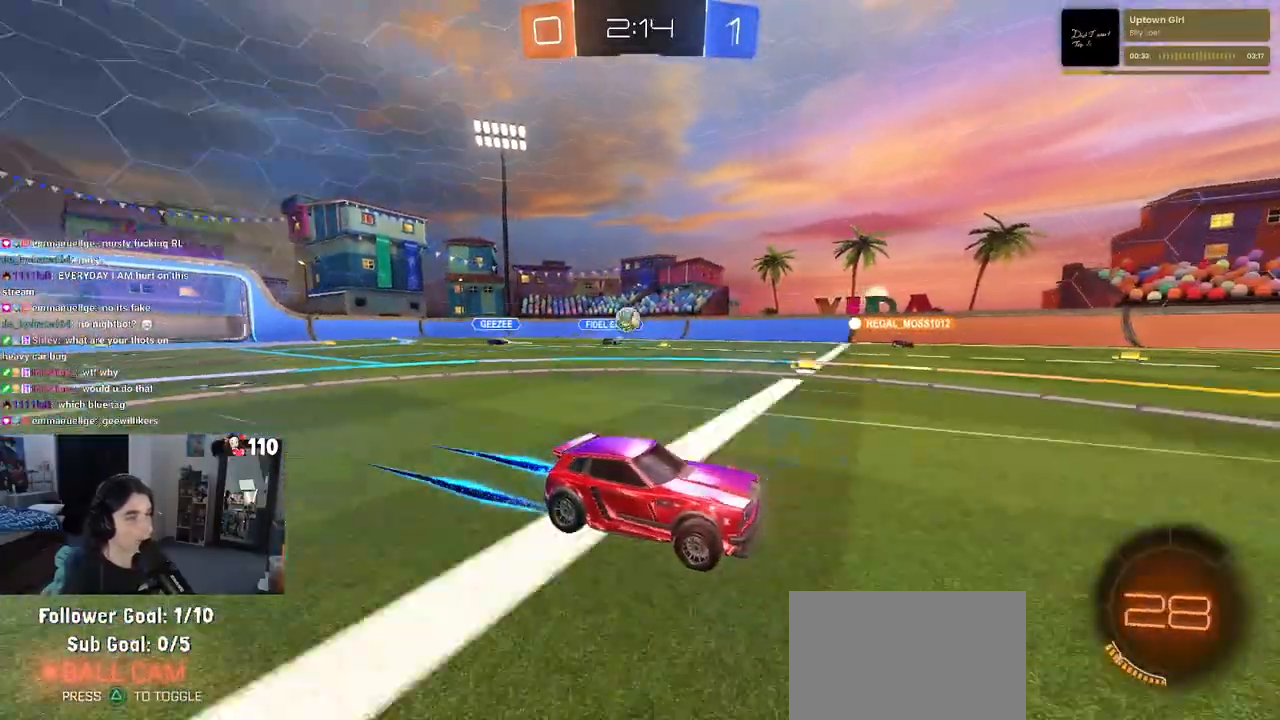
{"buttons": ["R2"], "left_stick": "center", "right_stick": "center", "events": [[17, "left_stick", "right"], [167, "left_stick", "center"]]}
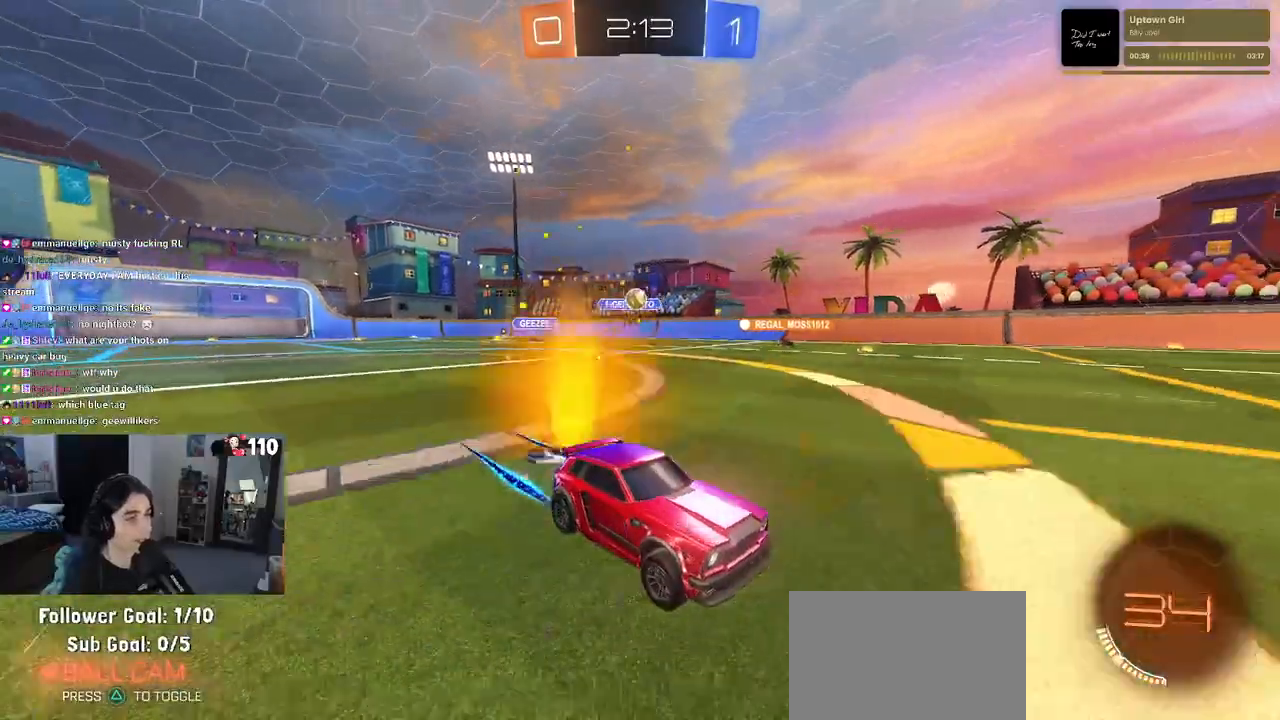
{"buttons": ["R2"], "left_stick": "center", "right_stick": "center", "events": [[183, "left_stick", "left"], [450, "left_stick", "center"]]}
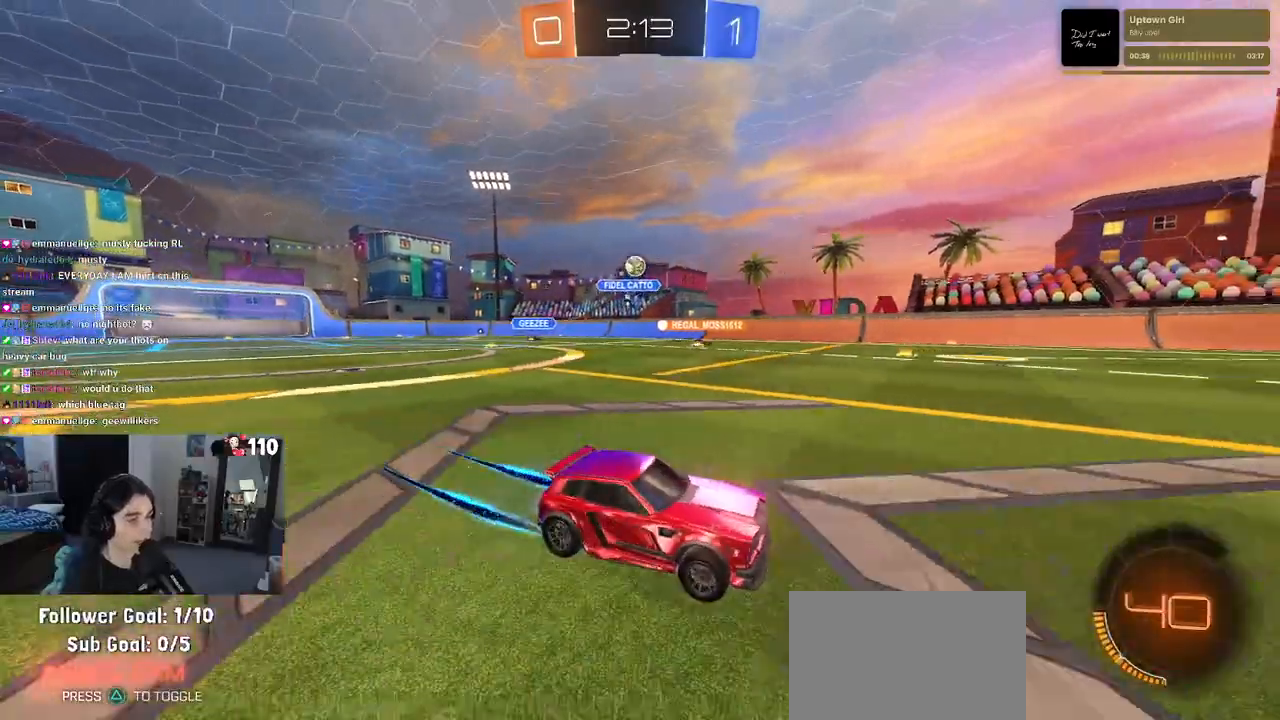
{"buttons": ["R2"], "left_stick": "right", "right_stick": "center", "events": [[467, "left_stick", "right"]]}
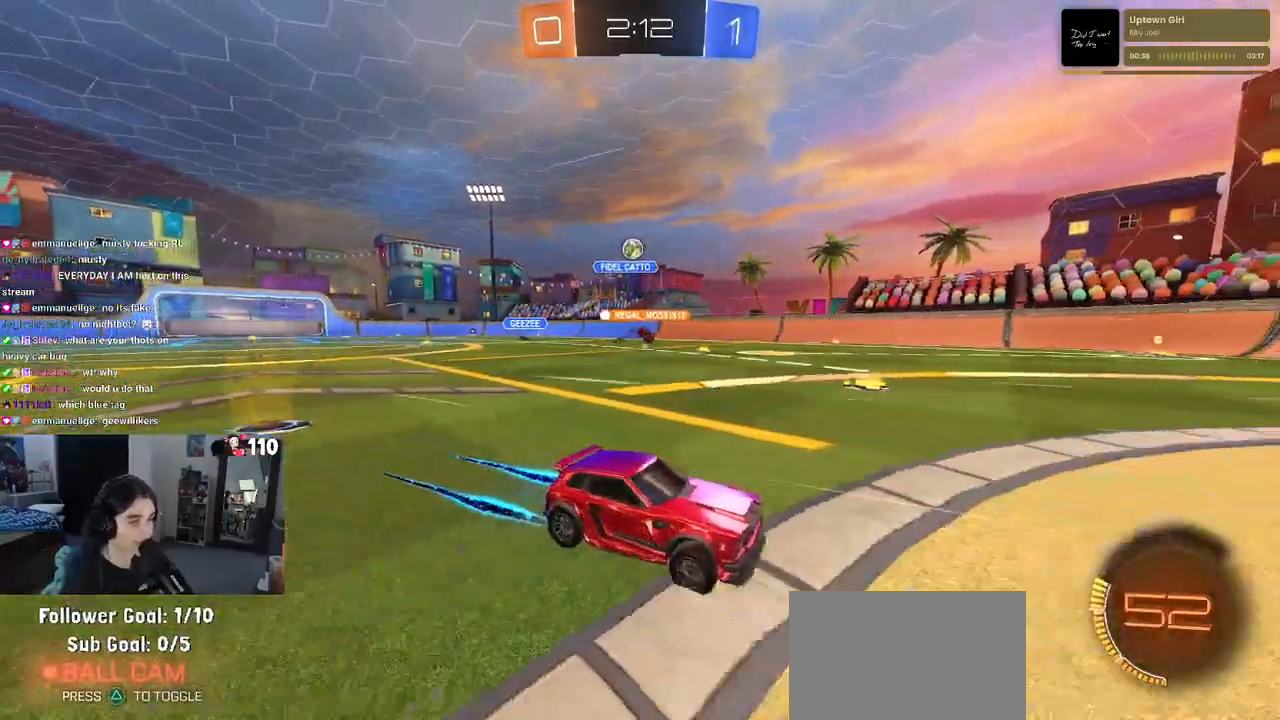
{"buttons": ["SQUARE", "R2"], "left_stick": "left", "right_stick": "center", "events": [[300, "left_stick", "center"], [417, "left_stick", "left"], [450, "SQUARE", "down"]]}
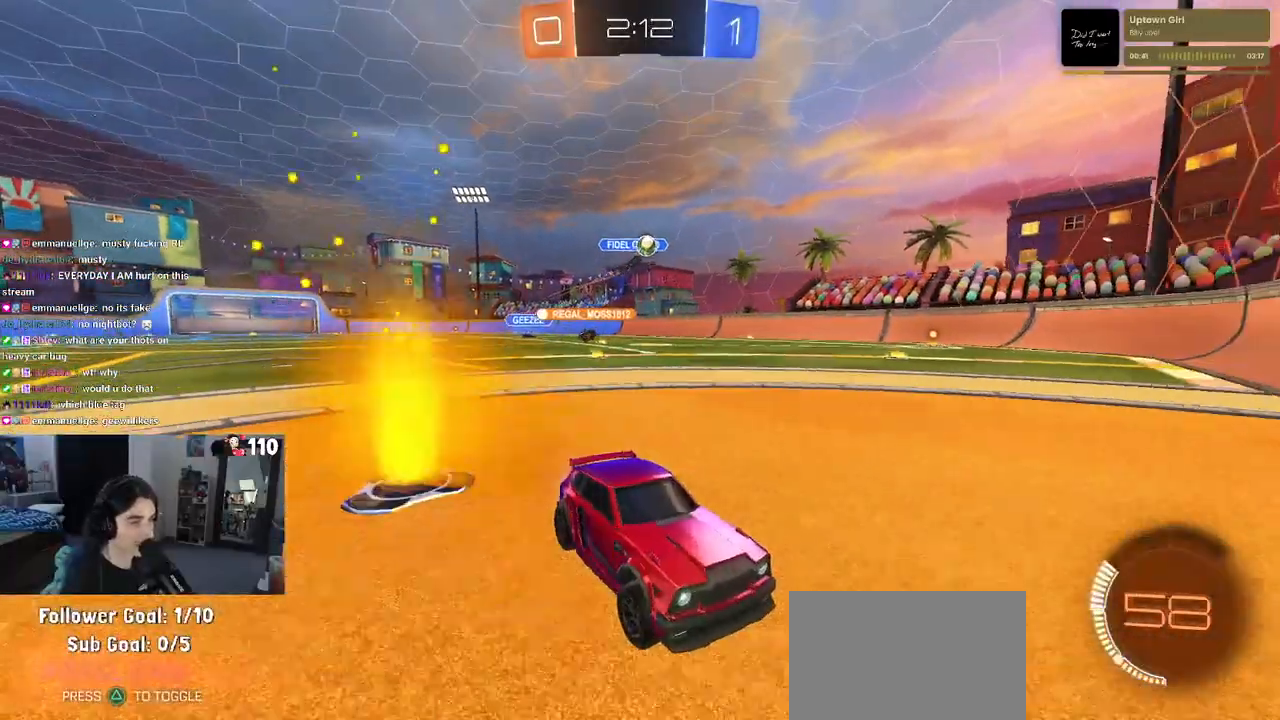
{"buttons": ["R2"], "left_stick": "left", "right_stick": "center", "events": [[133, "SQUARE", "up"]]}
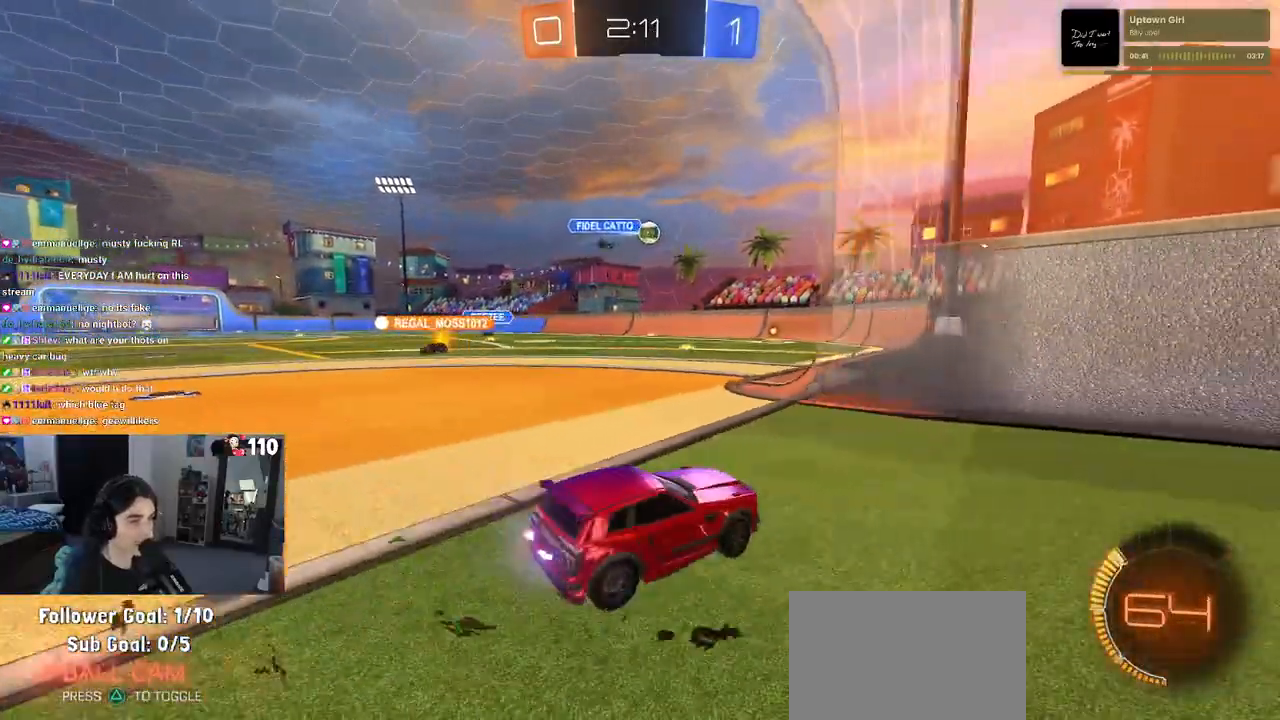
{"buttons": ["R2"], "left_stick": "left", "right_stick": "center", "events": [[67, "R2", "up"], [217, "left_stick", "center"], [317, "left_stick", "left"], [433, "R2", "down"]]}
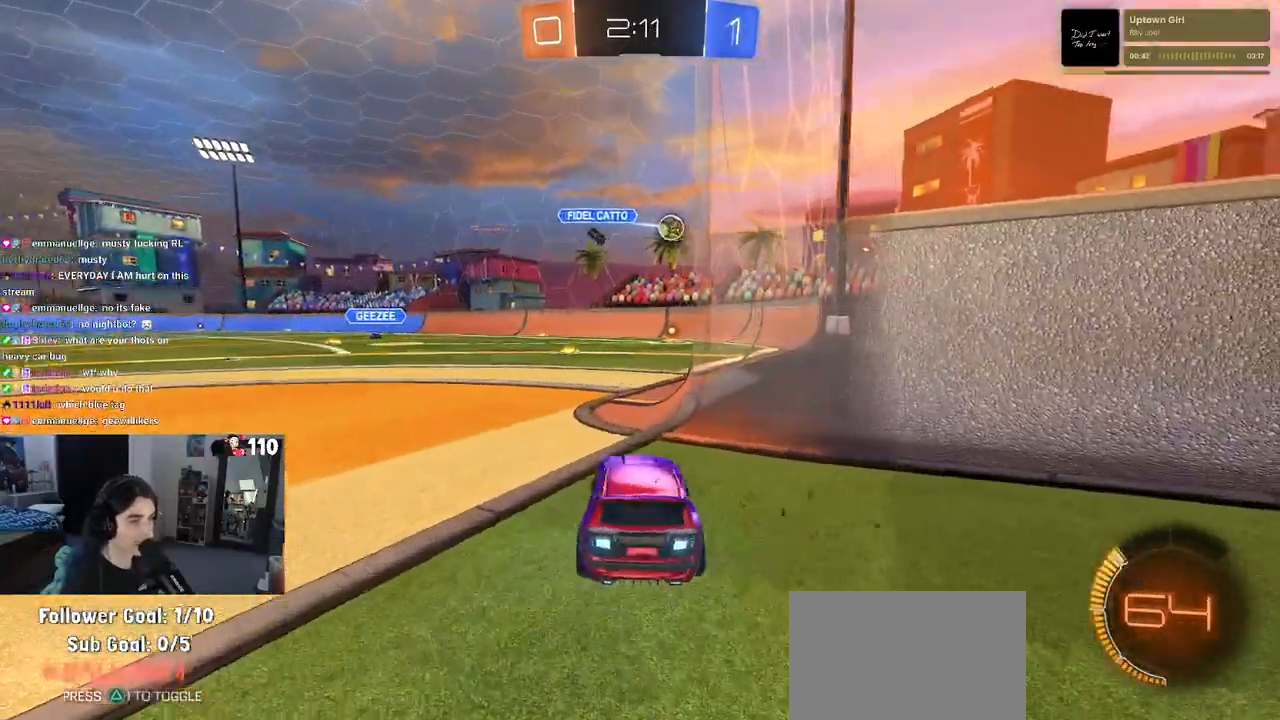
{"buttons": ["R2"], "left_stick": "right", "right_stick": "center", "events": [[117, "left_stick", "center"], [483, "left_stick", "right"]]}
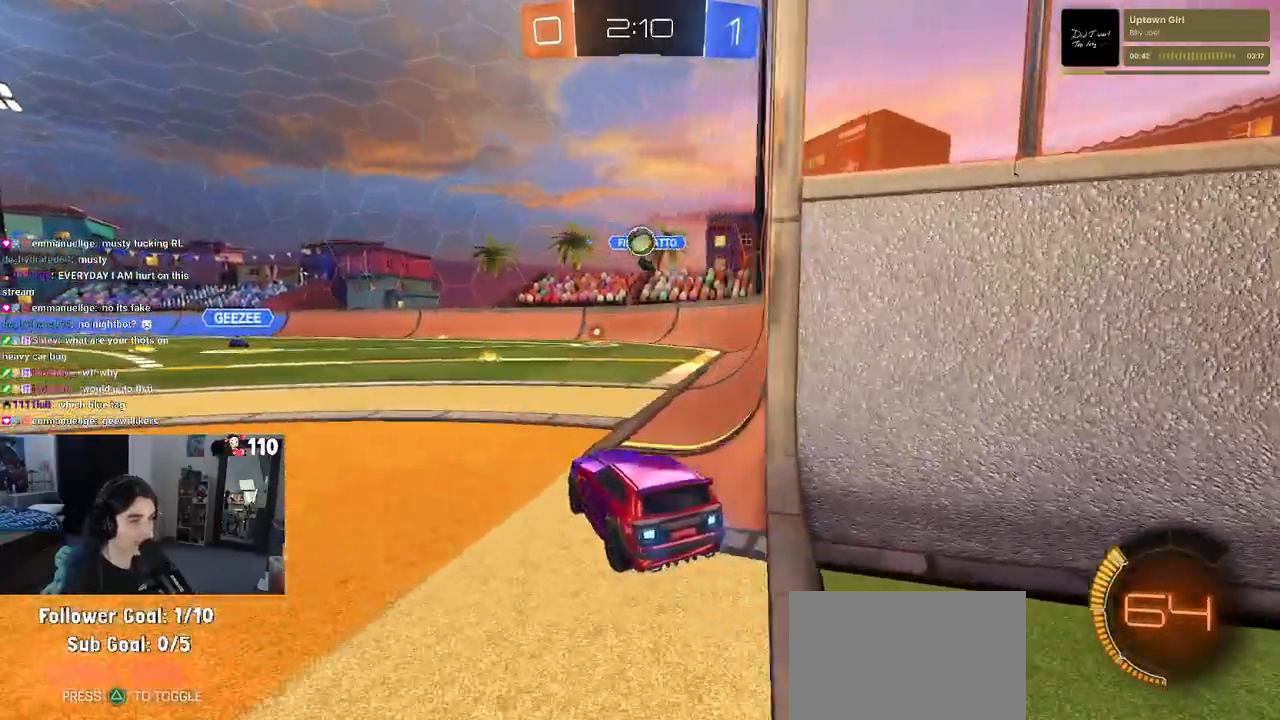
{"buttons": ["L2"], "left_stick": "right", "right_stick": "center", "events": [[133, "left_stick", "center"], [283, "left_stick", "down-right"], [333, "R2", "up"], [367, "L2", "down"], [383, "left_stick", "right"]]}
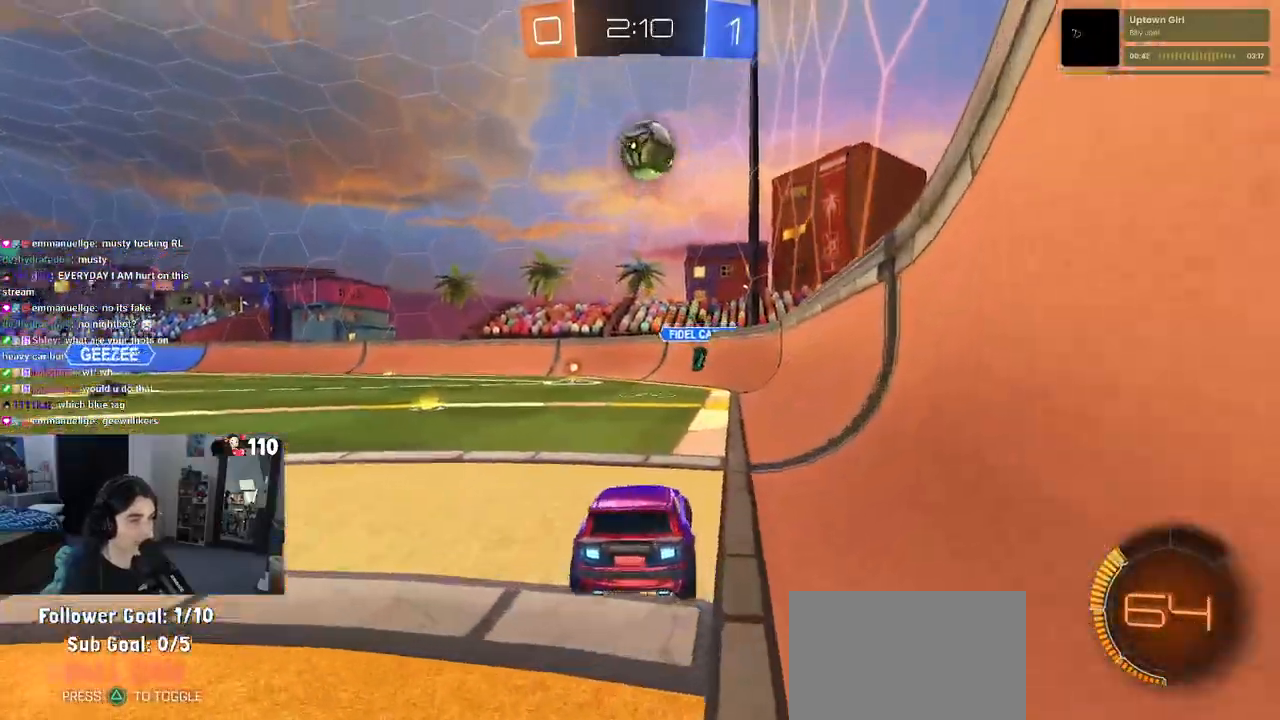
{"buttons": ["L2"], "left_stick": "center", "right_stick": "center", "events": [[117, "left_stick", "center"], [200, "left_stick", "down-left"], [450, "left_stick", "center"]]}
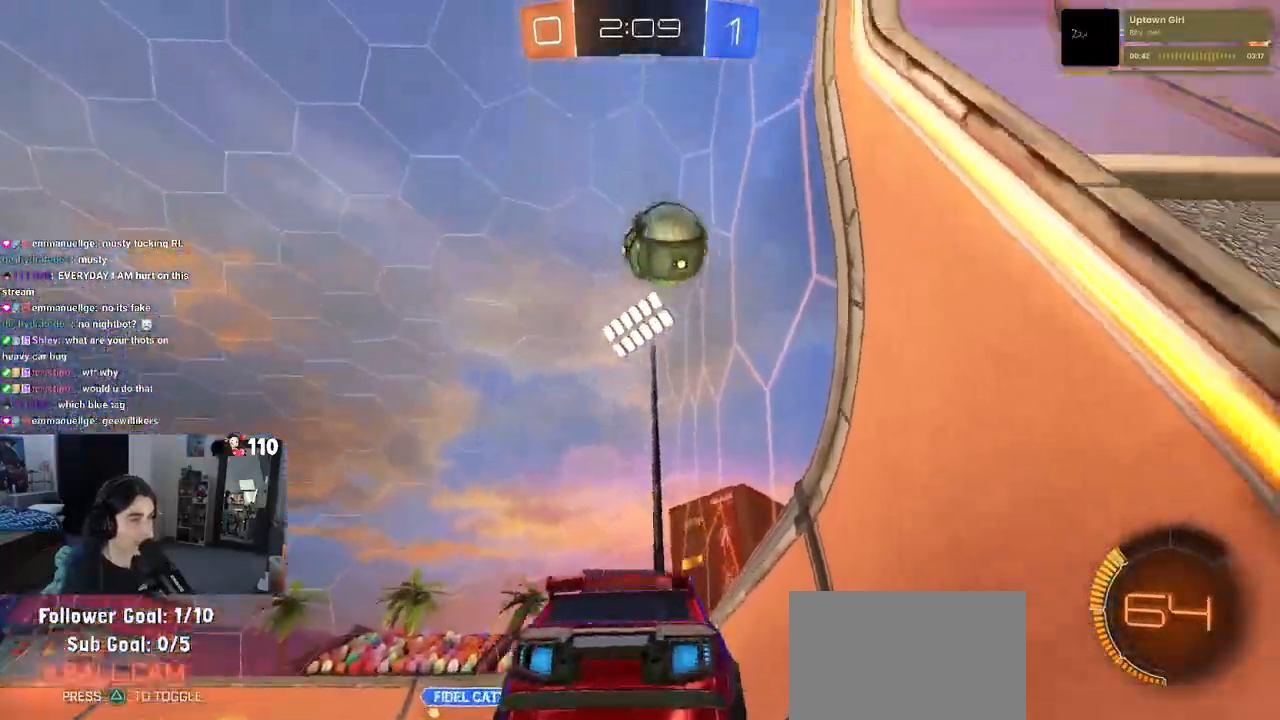
{"buttons": ["CROSS", "L2"], "left_stick": "down", "right_stick": "center", "events": [[250, "left_stick", "down"], [283, "CROSS", "down"]]}
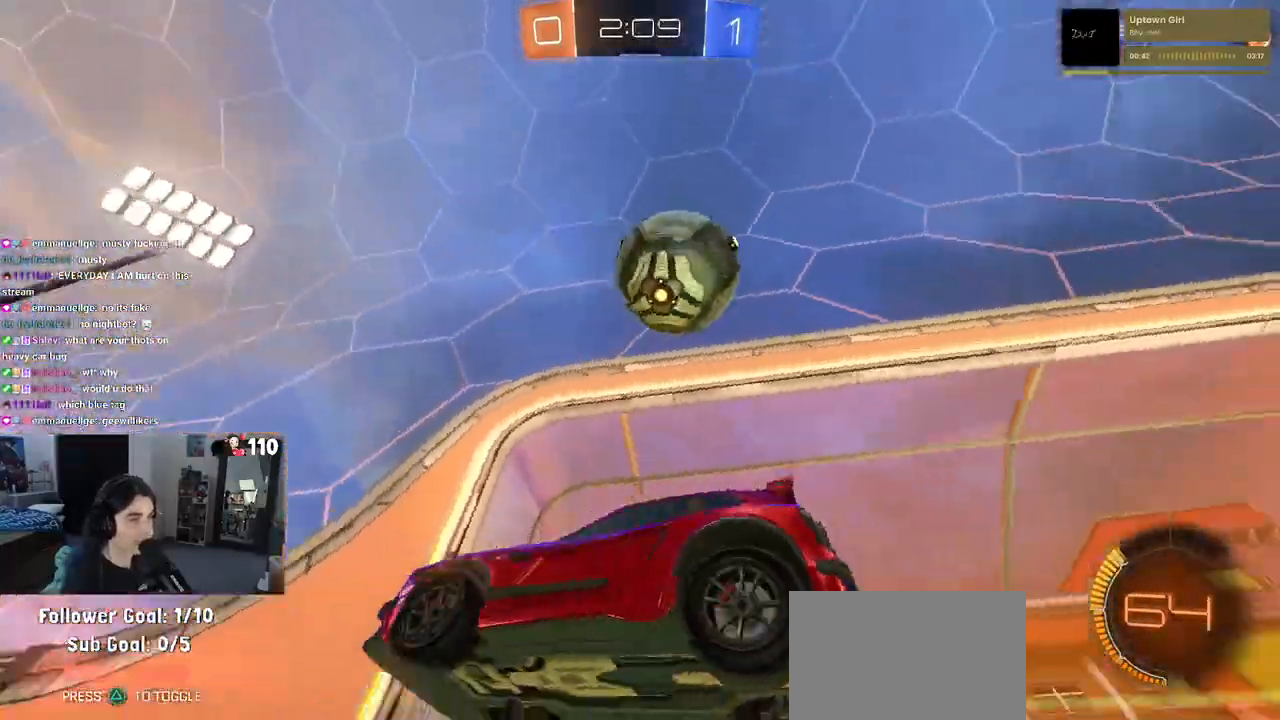
{"buttons": ["L1", "R1"], "left_stick": "up", "right_stick": "center", "events": [[17, "CROSS", "up"], [100, "CROSS", "down"], [217, "R2", "down"], [233, "R1", "down"], [250, "CROSS", "up"], [267, "left_stick", "up"], [317, "L1", "down"], [400, "L2", "up"], [483, "R2", "up"]]}
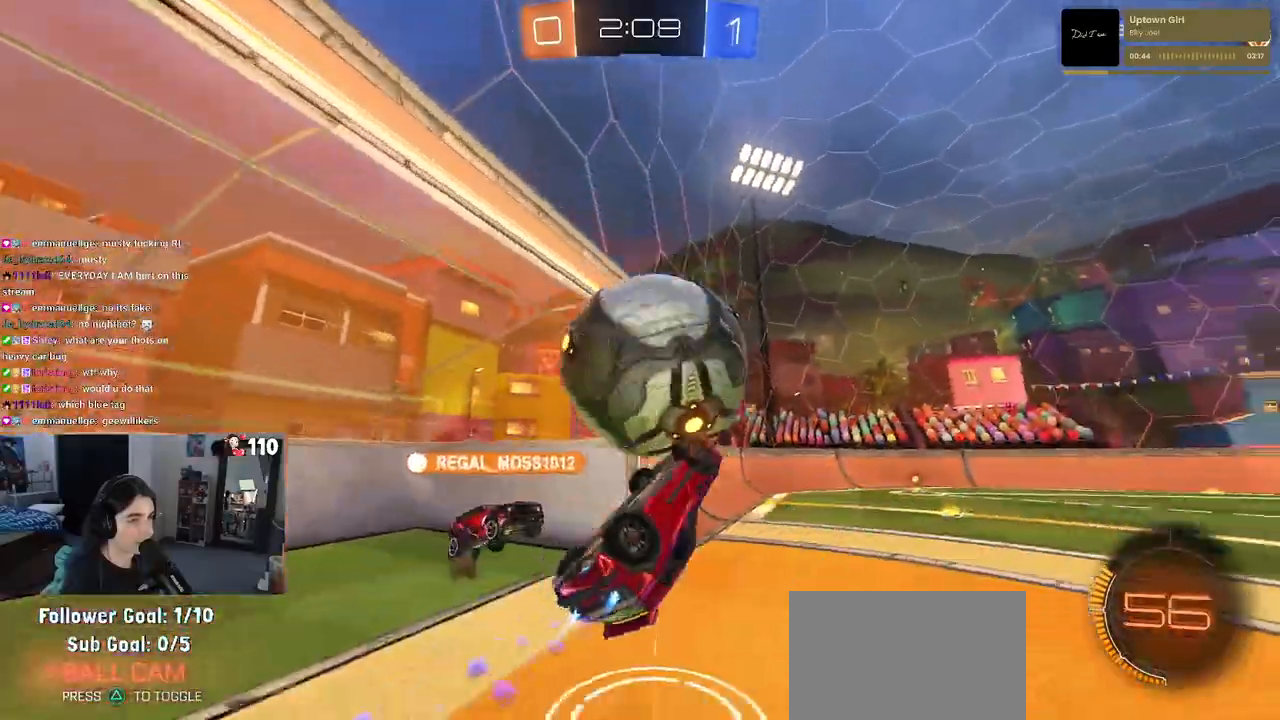
{"buttons": ["R2"], "left_stick": "center", "right_stick": "center", "events": [[167, "R1", "up"], [167, "R2", "down"], [383, "L1", "up"], [500, "left_stick", "center"]]}
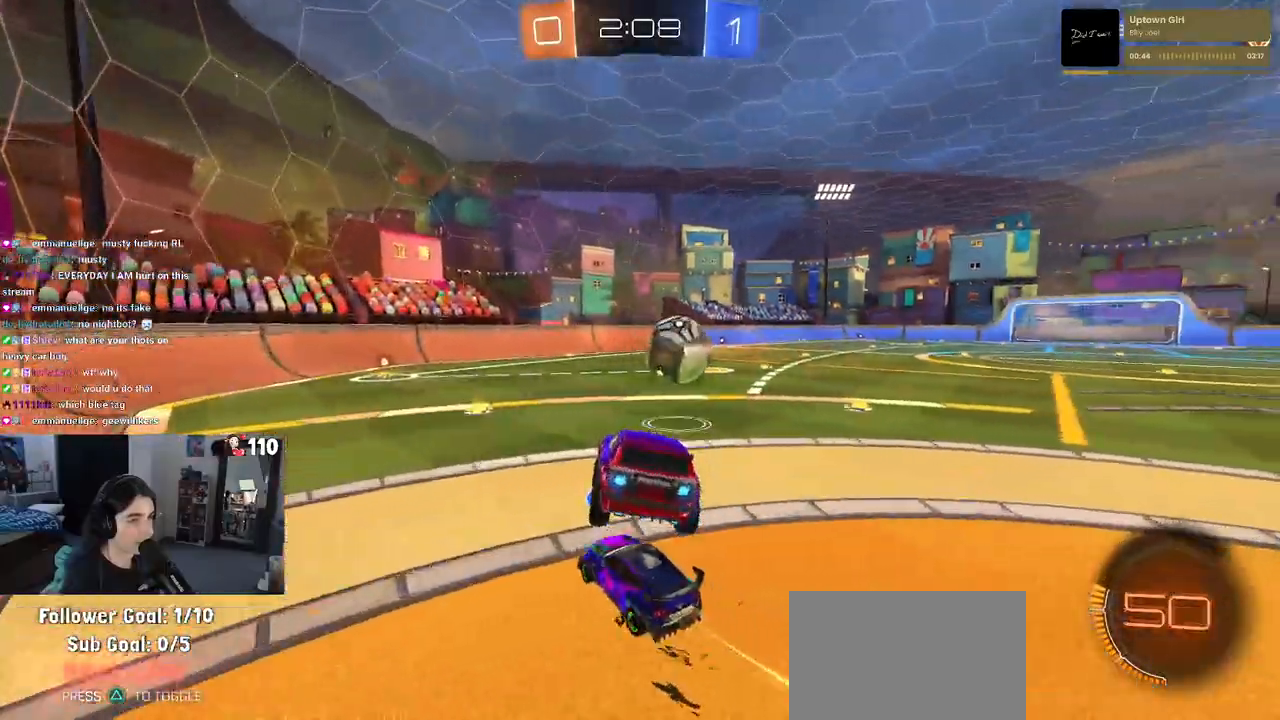
{"buttons": ["R1"], "left_stick": "up-left", "right_stick": "center", "events": [[83, "left_stick", "down"], [217, "R1", "down"], [233, "R2", "up"], [233, "SQUARE", "down"], [350, "SQUARE", "up"], [350, "left_stick", "center"], [417, "left_stick", "up-left"]]}
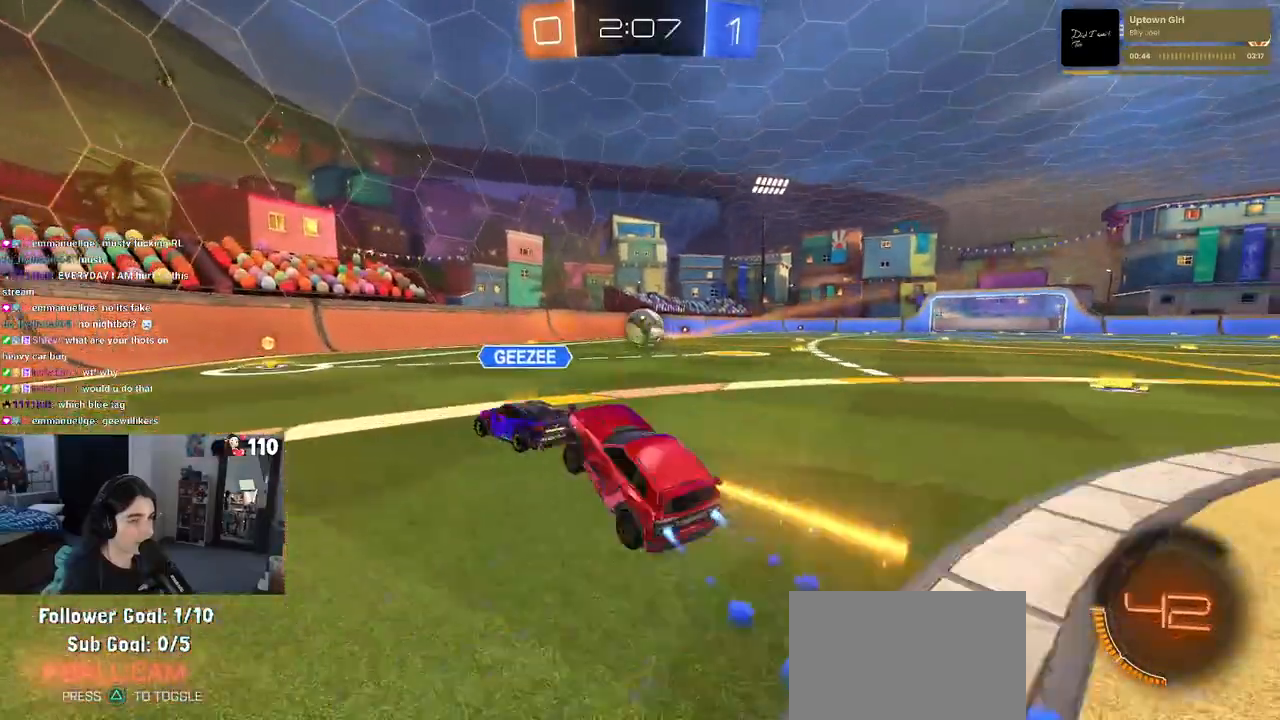
{"buttons": ["R1", "R2"], "left_stick": "right", "right_stick": "center", "events": [[17, "R2", "down"], [100, "left_stick", "right"], [367, "R2", "up"], [417, "R2", "down"]]}
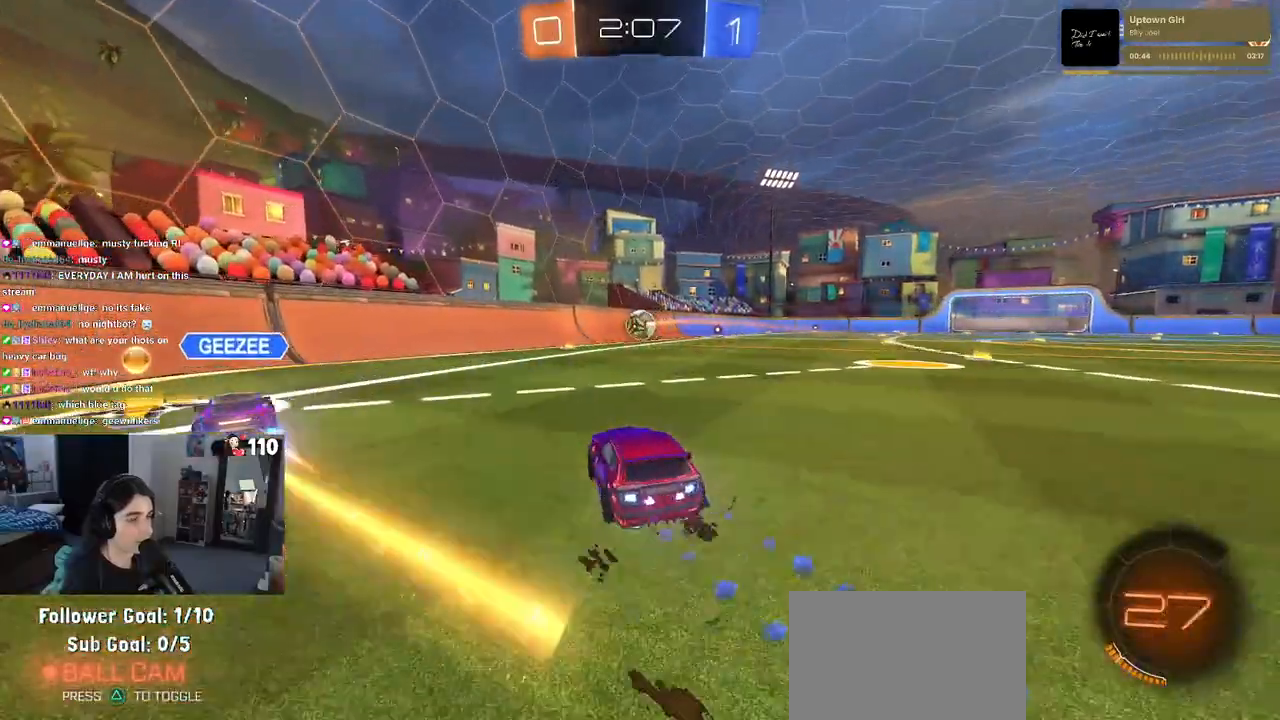
{"buttons": ["SQUARE", "R2"], "left_stick": "down", "right_stick": "center", "events": [[33, "R1", "up"], [150, "left_stick", "left"], [167, "CROSS", "down"], [250, "left_stick", "up-right"], [283, "CROSS", "up"], [317, "CROSS", "down"], [383, "SQUARE", "down"], [433, "CROSS", "up"], [433, "left_stick", "down"]]}
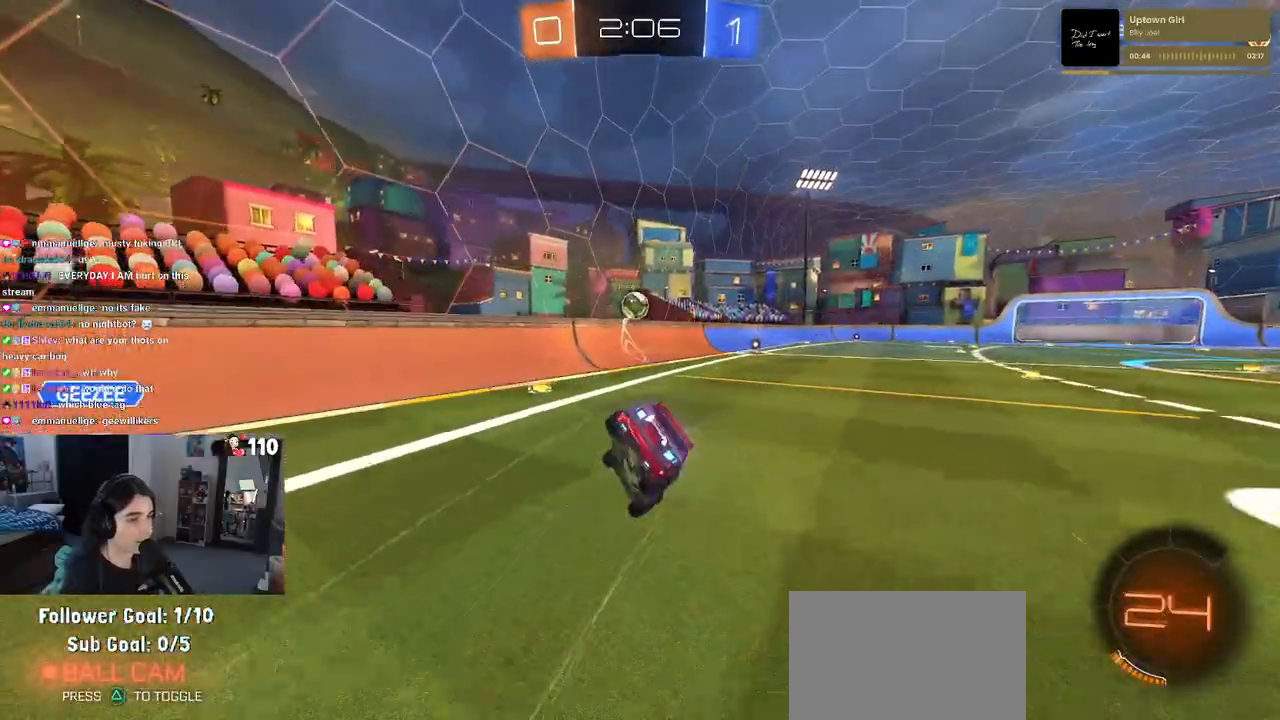
{"buttons": ["SQUARE", "R2"], "left_stick": "down-right", "right_stick": "center", "events": [[67, "left_stick", "down-right"]]}
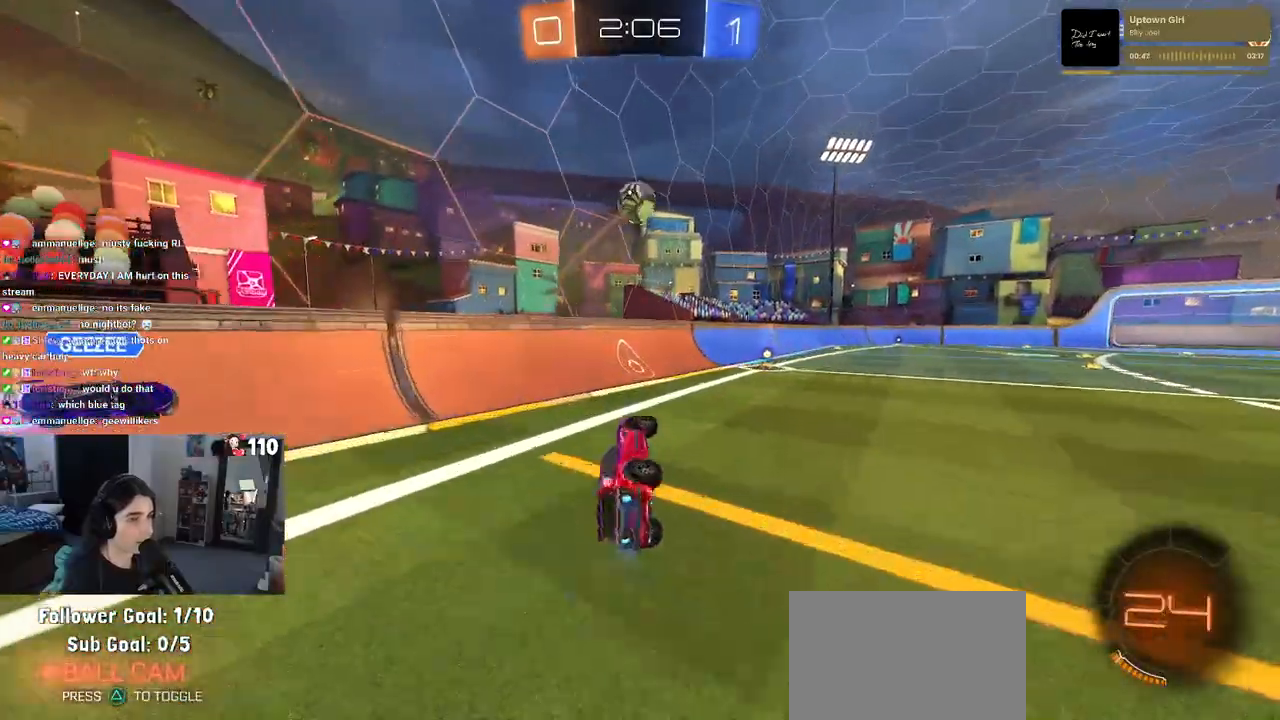
{"buttons": ["R1", "R2"], "left_stick": "center", "right_stick": "center", "events": [[150, "SQUARE", "up"], [150, "left_stick", "down"], [217, "TRIANGLE", "down"], [233, "R1", "down"], [300, "left_stick", "center"], [333, "TRIANGLE", "up"]]}
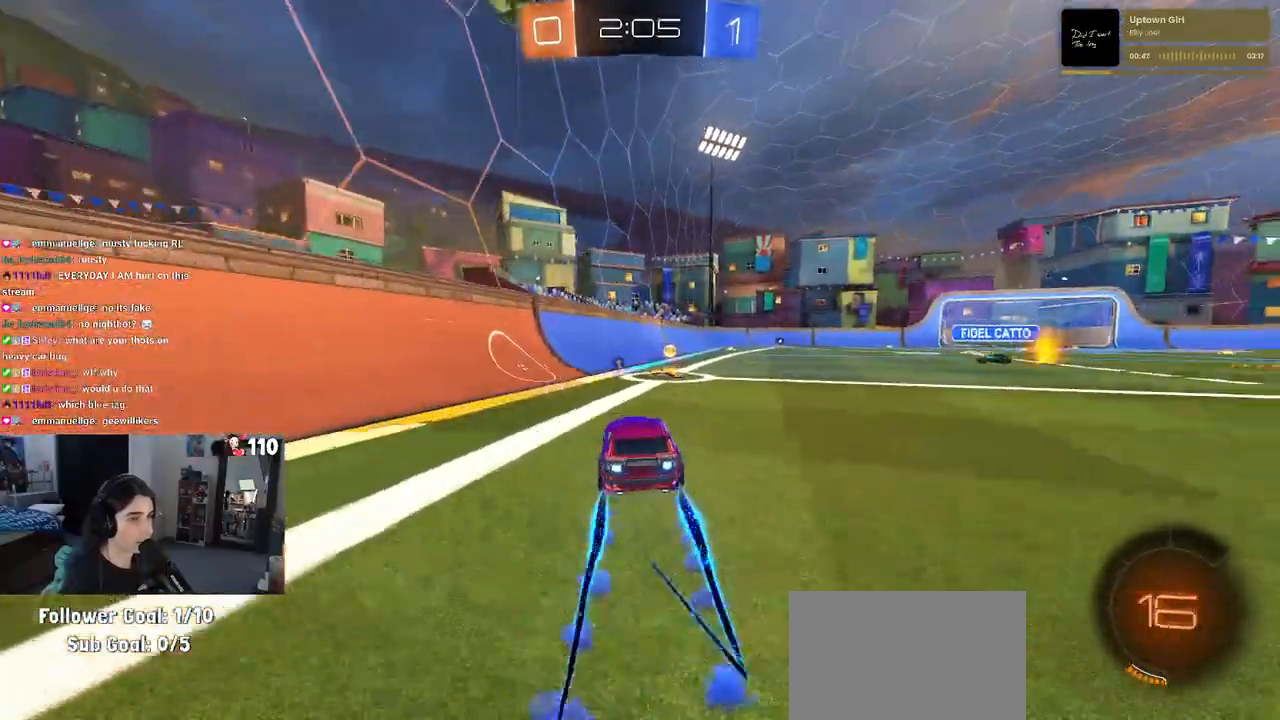
{"buttons": ["R2"], "left_stick": "left", "right_stick": "center", "events": [[83, "R1", "up"], [117, "TRIANGLE", "down"], [117, "left_stick", "left"], [233, "left_stick", "center"], [267, "TRIANGLE", "up"], [467, "left_stick", "left"]]}
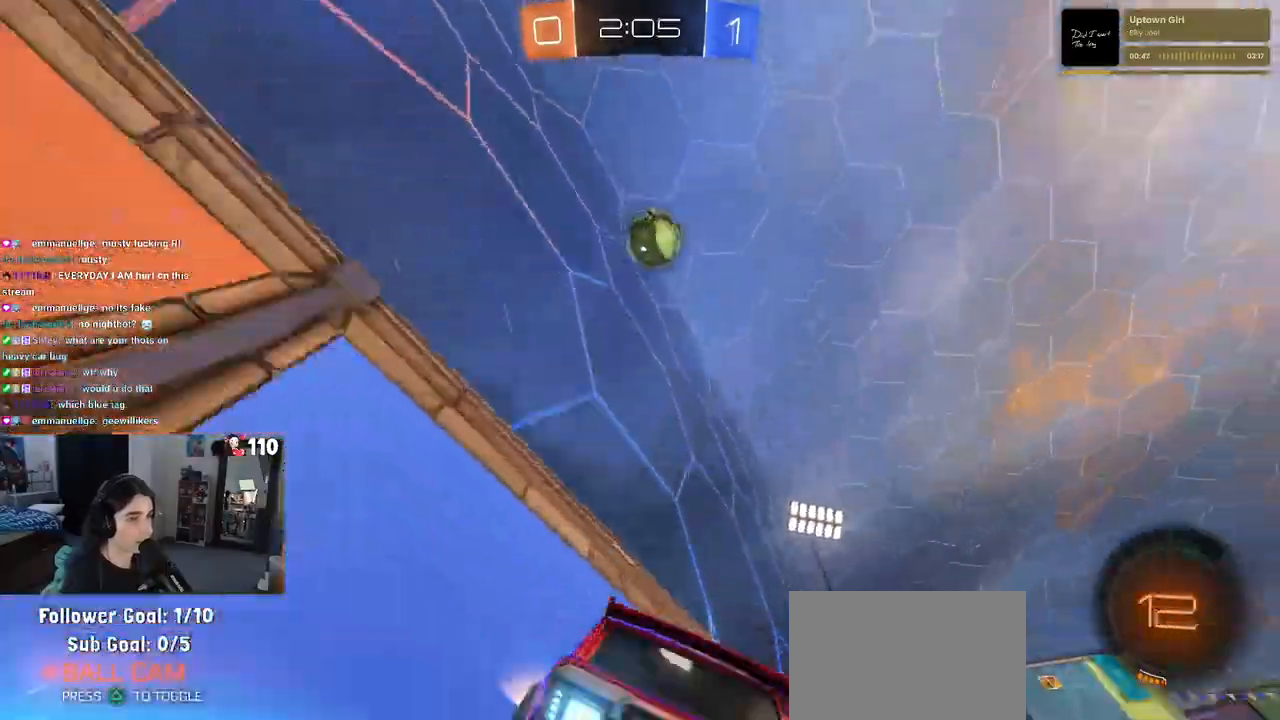
{"buttons": ["L2"], "left_stick": "left", "right_stick": "center", "events": [[200, "left_stick", "center"], [400, "left_stick", "left"], [450, "R2", "up"], [483, "L2", "down"]]}
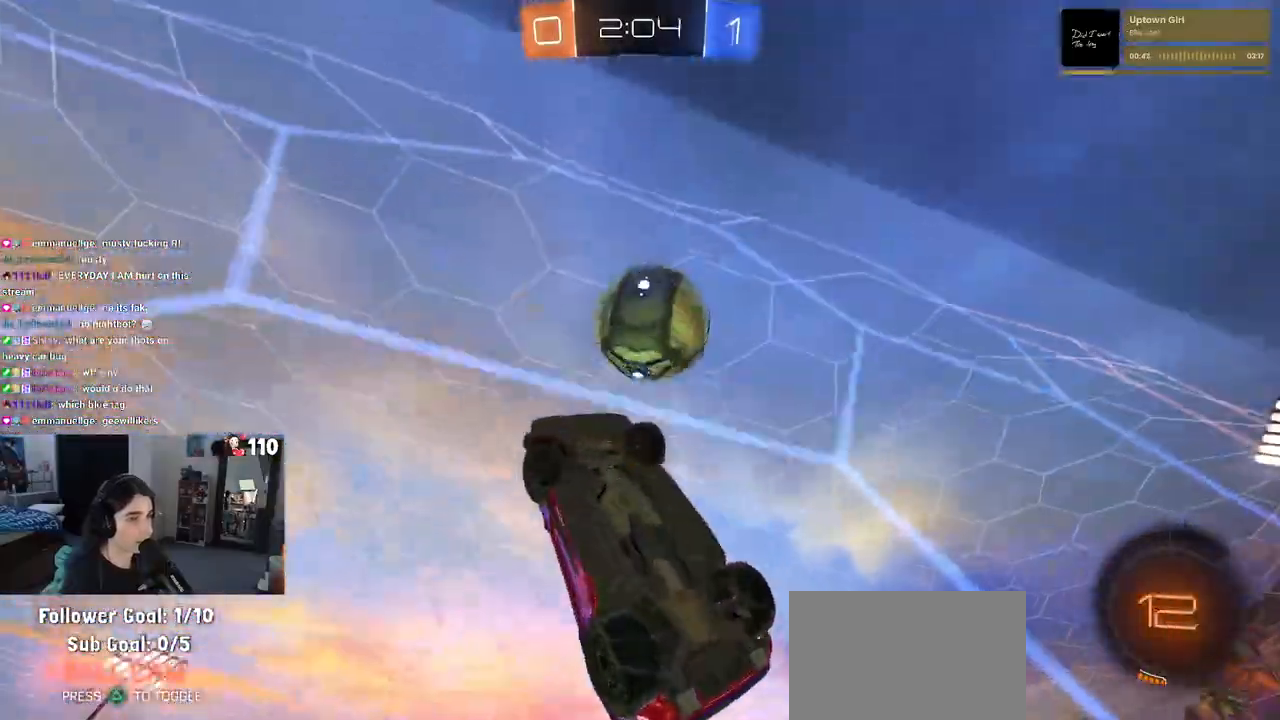
{"buttons": ["SQUARE", "R2"], "left_stick": "down-right", "right_stick": "center", "events": [[67, "left_stick", "center"], [117, "left_stick", "down-right"], [200, "R2", "down"], [267, "L2", "up"], [433, "SQUARE", "down"]]}
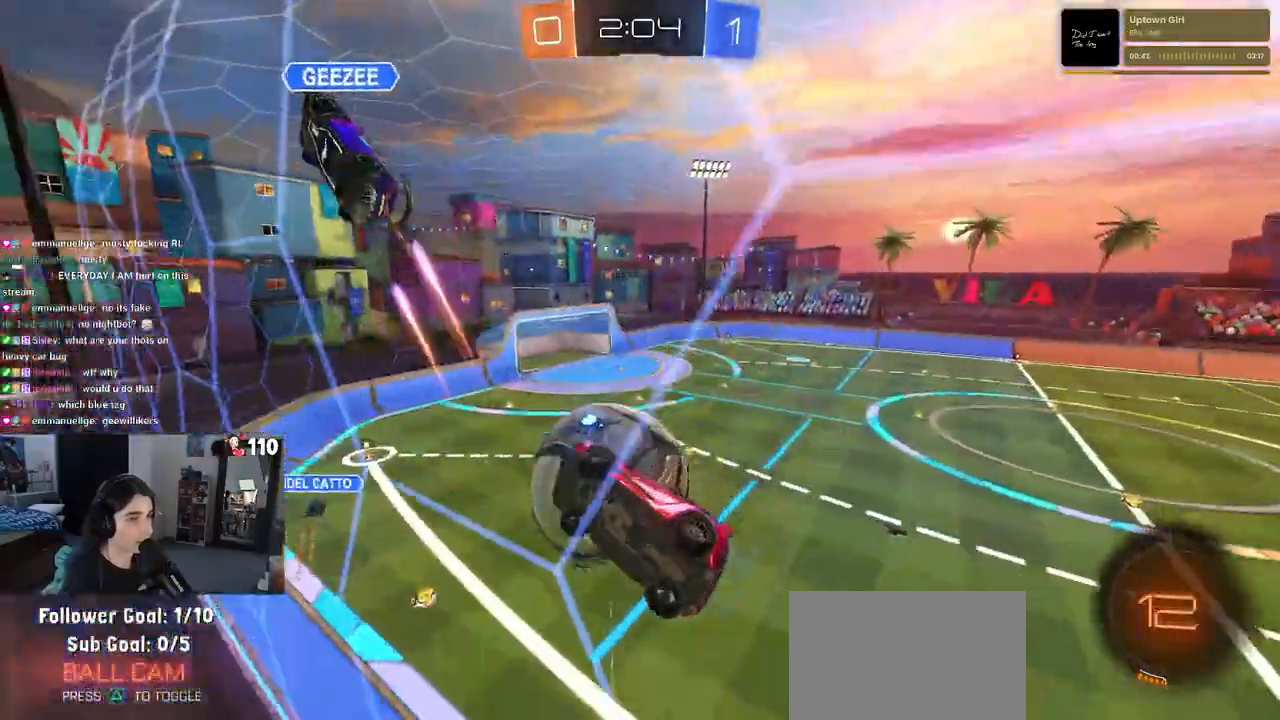
{"buttons": ["R2"], "left_stick": "center", "right_stick": "center", "events": [[50, "SQUARE", "up"], [317, "left_stick", "right"], [483, "left_stick", "center"]]}
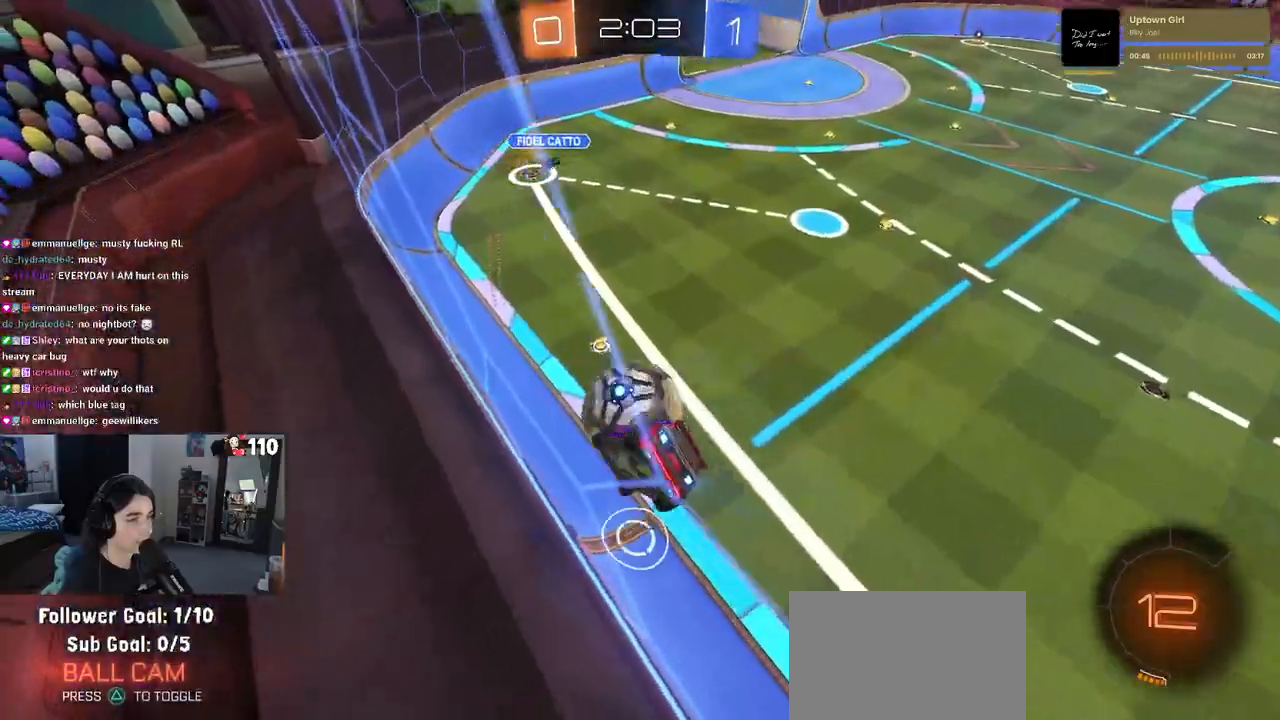
{"buttons": ["R2"], "left_stick": "down-left", "right_stick": "center", "events": [[133, "CROSS", "down"], [133, "left_stick", "down-left"], [233, "SQUARE", "down"], [250, "CROSS", "up"], [483, "SQUARE", "up"]]}
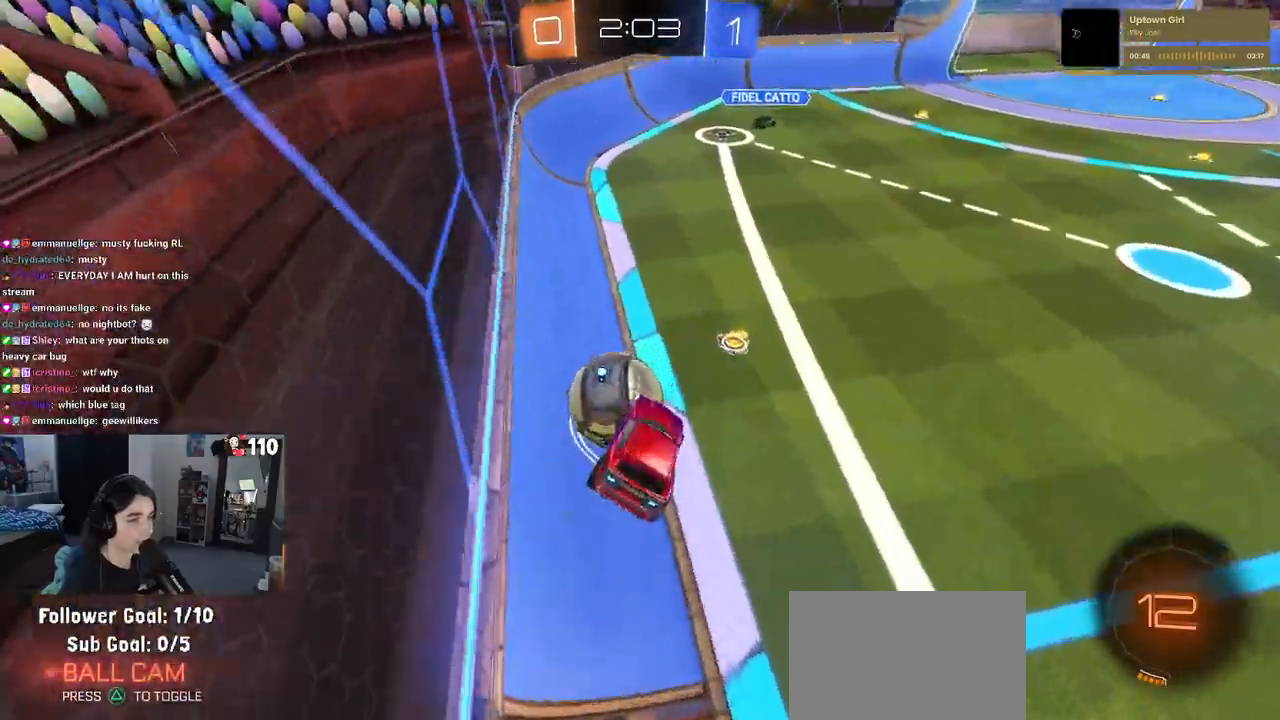
{"buttons": ["SQUARE", "R2"], "left_stick": "down", "right_stick": "center", "events": [[33, "left_stick", "up-left"], [83, "R1", "down"], [100, "CROSS", "down"], [200, "left_stick", "down-right"], [217, "CROSS", "up"], [317, "left_stick", "center"], [400, "SQUARE", "down"], [433, "left_stick", "down"], [500, "R1", "up"]]}
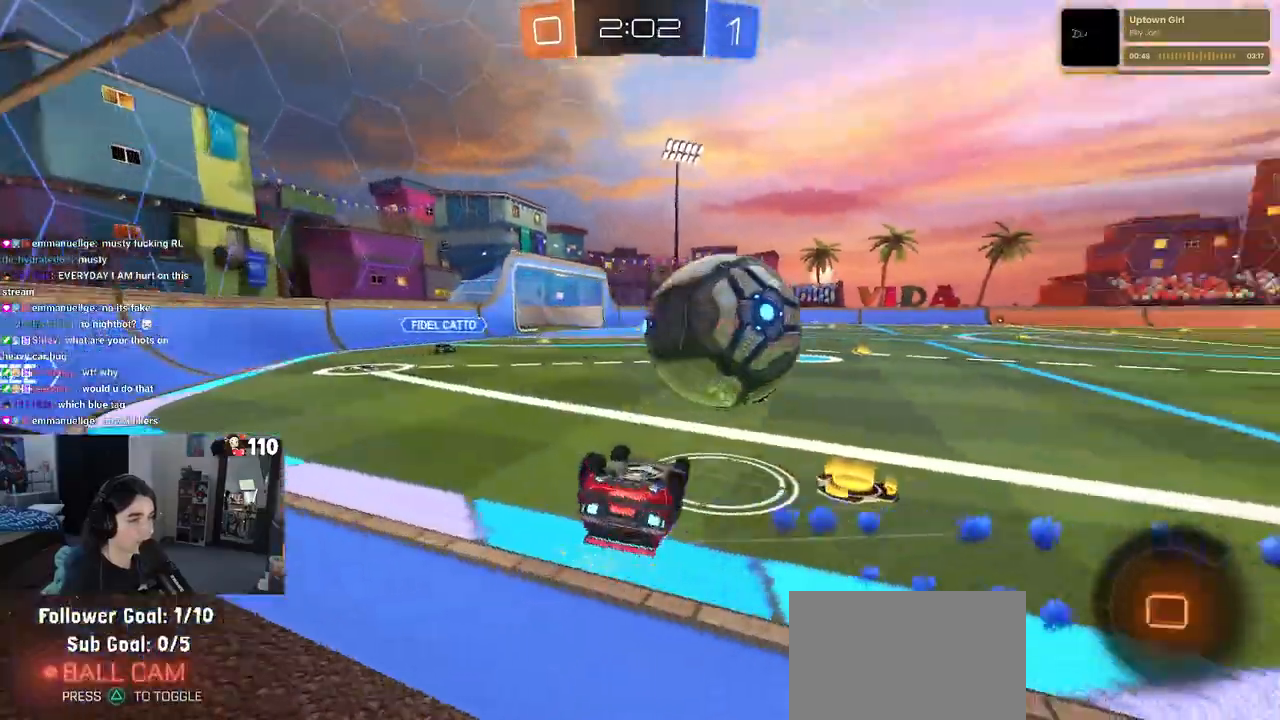
{"buttons": ["R2"], "left_stick": "up-right", "right_stick": "center", "events": [[67, "left_stick", "left"], [350, "SQUARE", "up"], [383, "left_stick", "up"], [467, "left_stick", "up-right"]]}
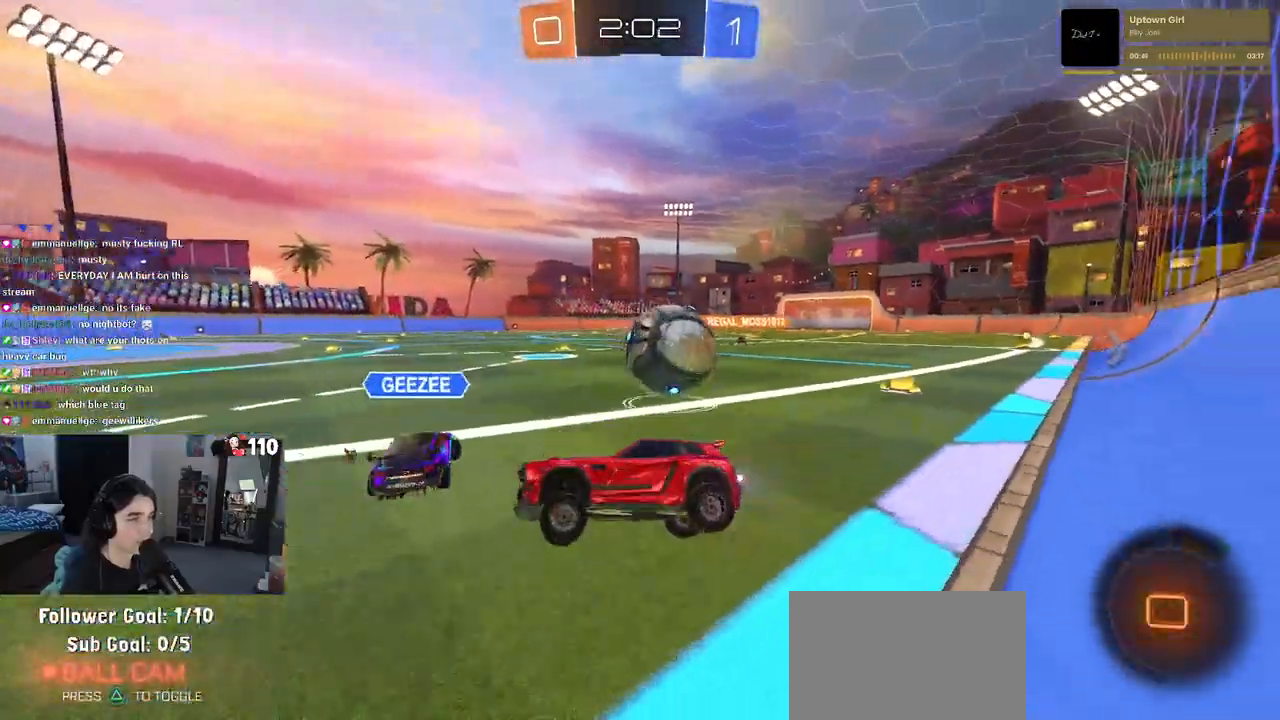
{"buttons": ["R2"], "left_stick": "right", "right_stick": "center", "events": [[117, "left_stick", "right"], [300, "SQUARE", "down"], [417, "SQUARE", "up"]]}
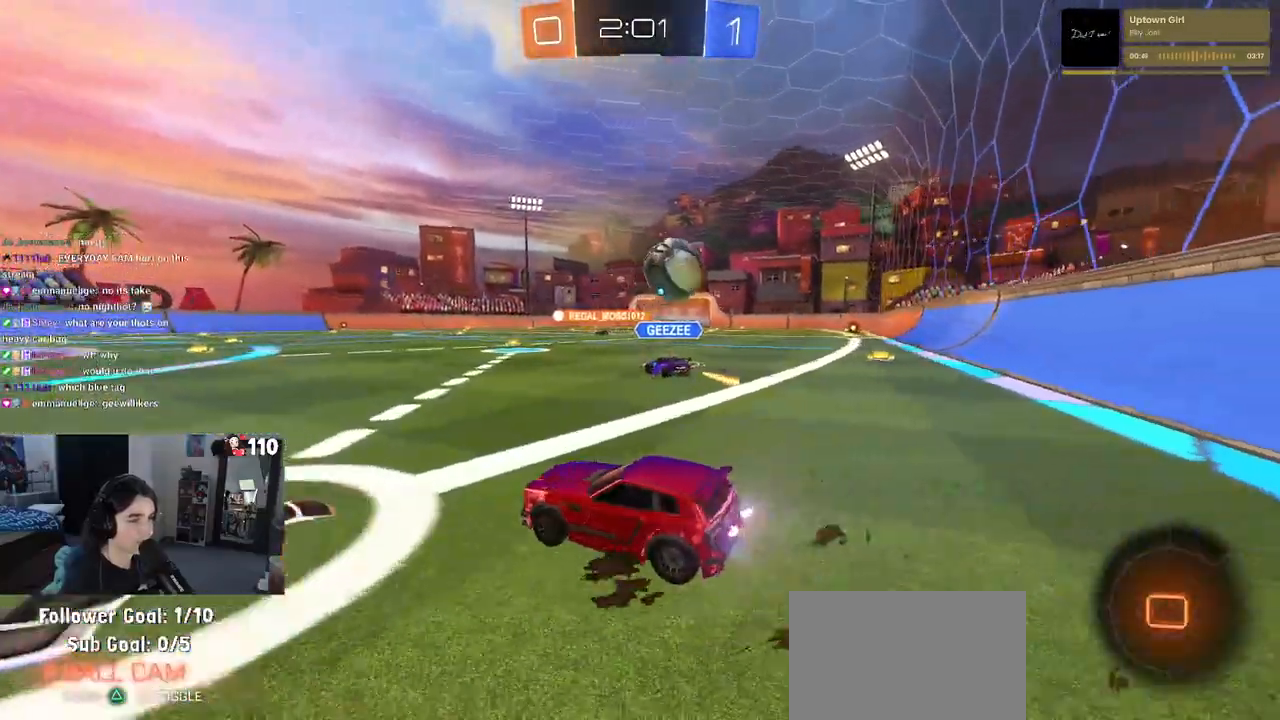
{"buttons": ["R2"], "left_stick": "right", "right_stick": "center", "events": [[350, "TRIANGLE", "down"], [467, "TRIANGLE", "up"]]}
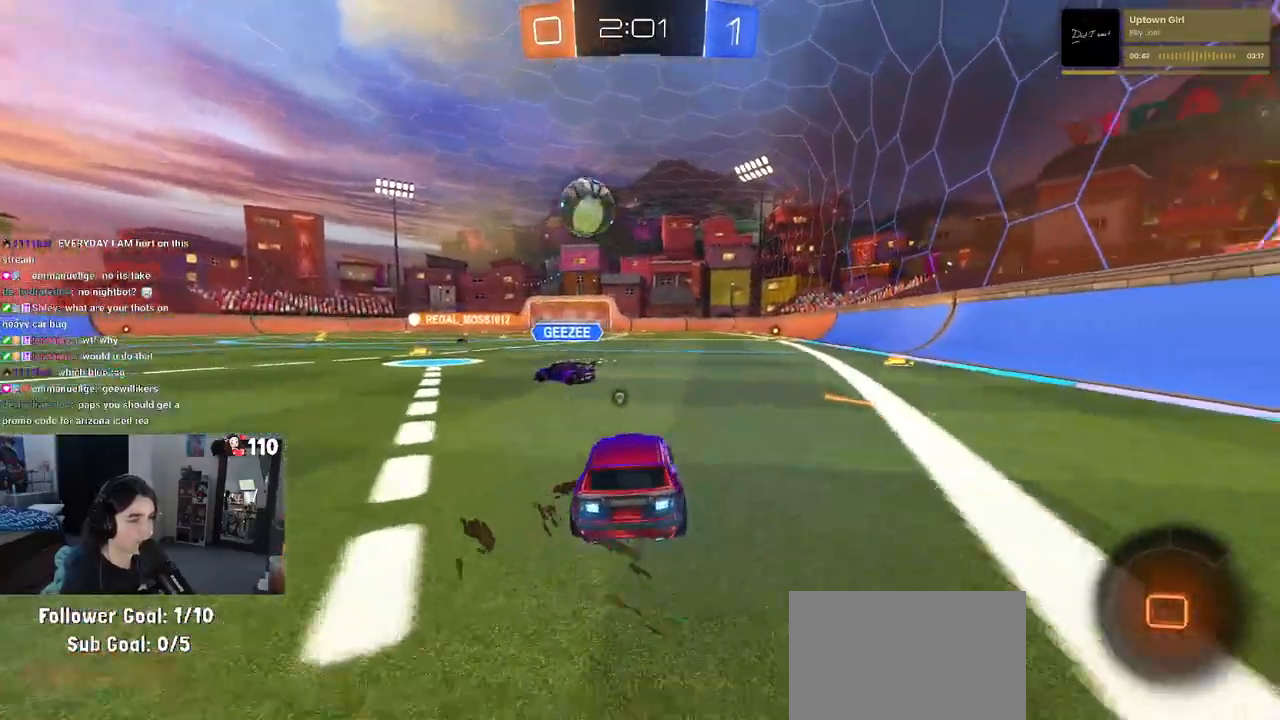
{"buttons": ["SQUARE", "R2"], "left_stick": "down", "right_stick": "center", "events": [[233, "CROSS", "down"], [250, "left_stick", "up"], [317, "CROSS", "up"], [317, "left_stick", "up-left"], [367, "CROSS", "down"], [417, "SQUARE", "down"], [450, "CROSS", "up"], [450, "left_stick", "down"]]}
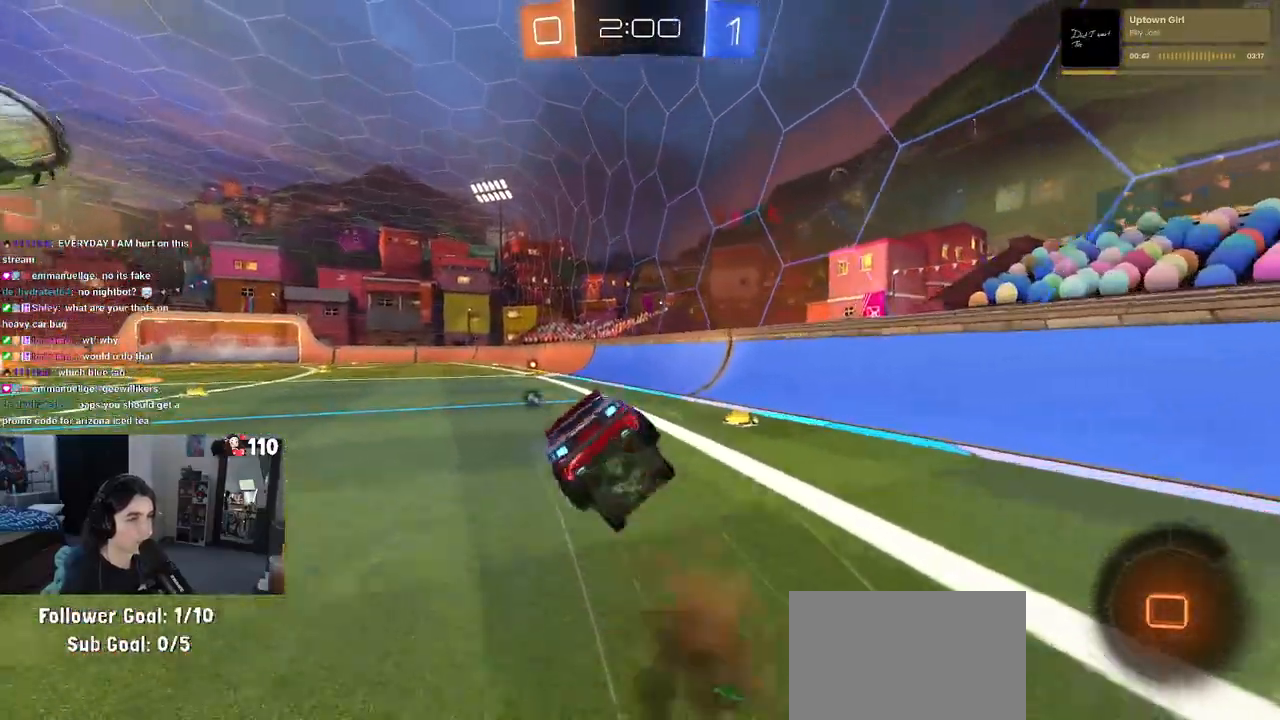
{"buttons": ["SQUARE", "R2"], "left_stick": "down-left", "right_stick": "center", "events": [[283, "left_stick", "down-left"]]}